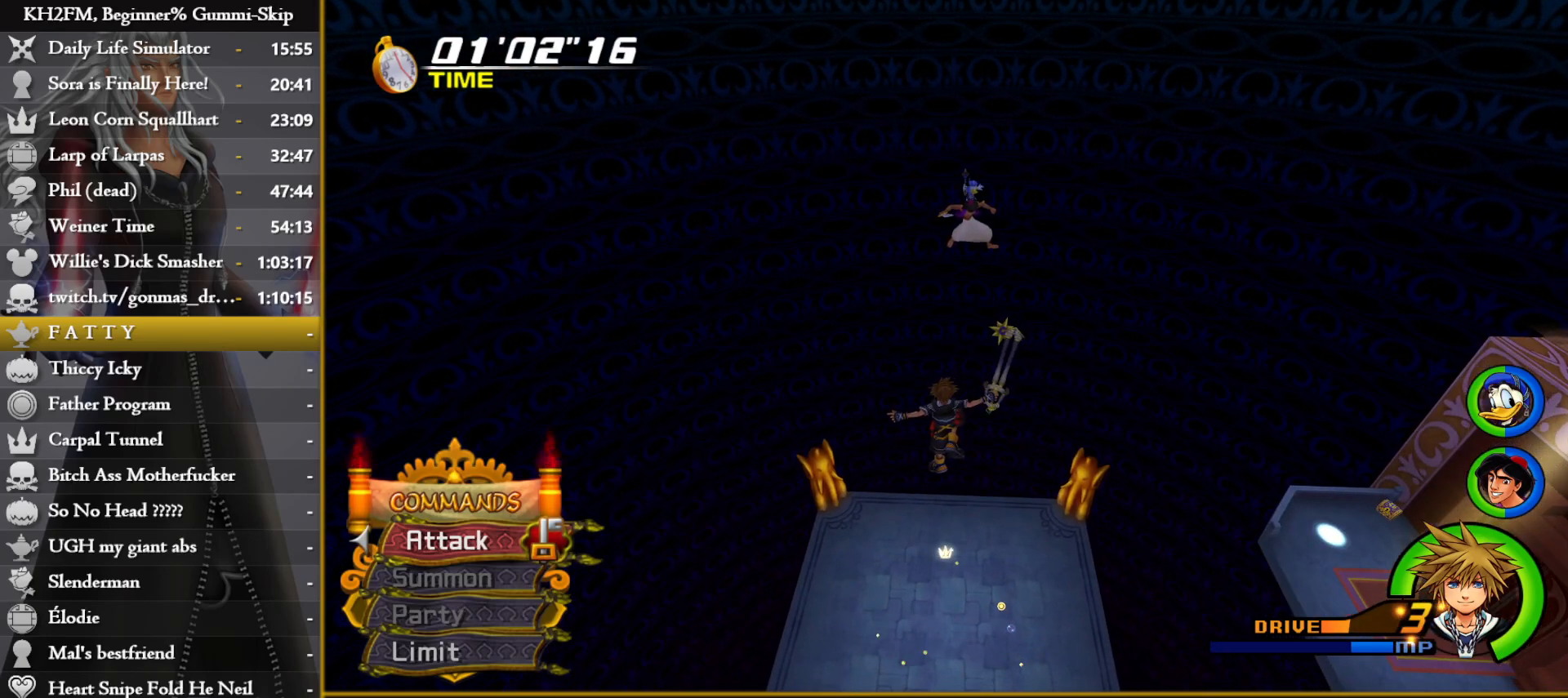
Gameplay with a controller (PlayStation layout); each line is a JSON object with the inputs held at the frame after it. "events" lists button and stick changes between this image and that frame as [ms after this image, input, new state], when the widget could be followed in between.
{"buttons": [], "left_stick": "center", "right_stick": "up", "events": [[67, "right_stick", "center"], [233, "right_stick", "up"], [317, "right_stick", "center"], [417, "right_stick", "up"]]}
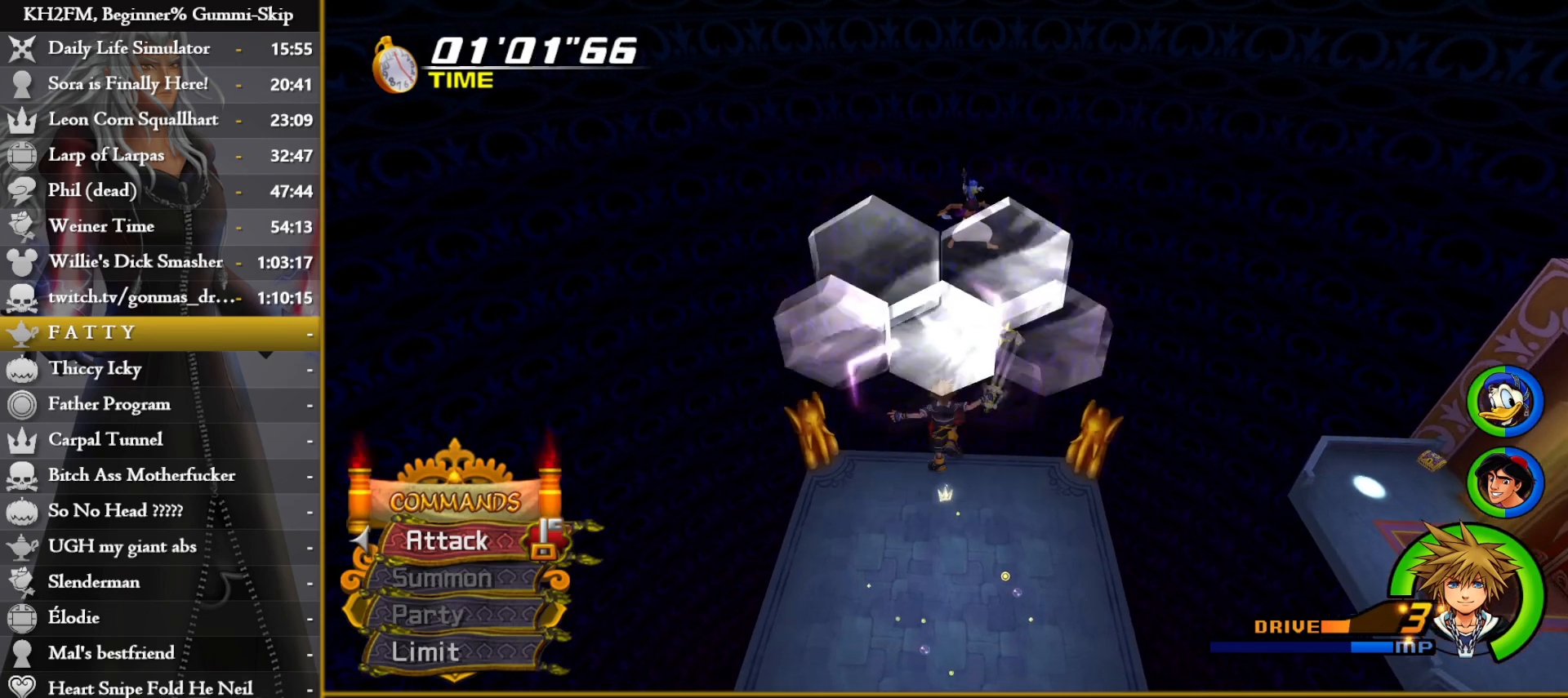
{"buttons": [], "left_stick": "center", "right_stick": "up", "events": [[100, "left_stick", "up"], [100, "right_stick", "center"], [167, "right_stick", "up"], [250, "left_stick", "center"], [300, "right_stick", "center"], [417, "right_stick", "up"]]}
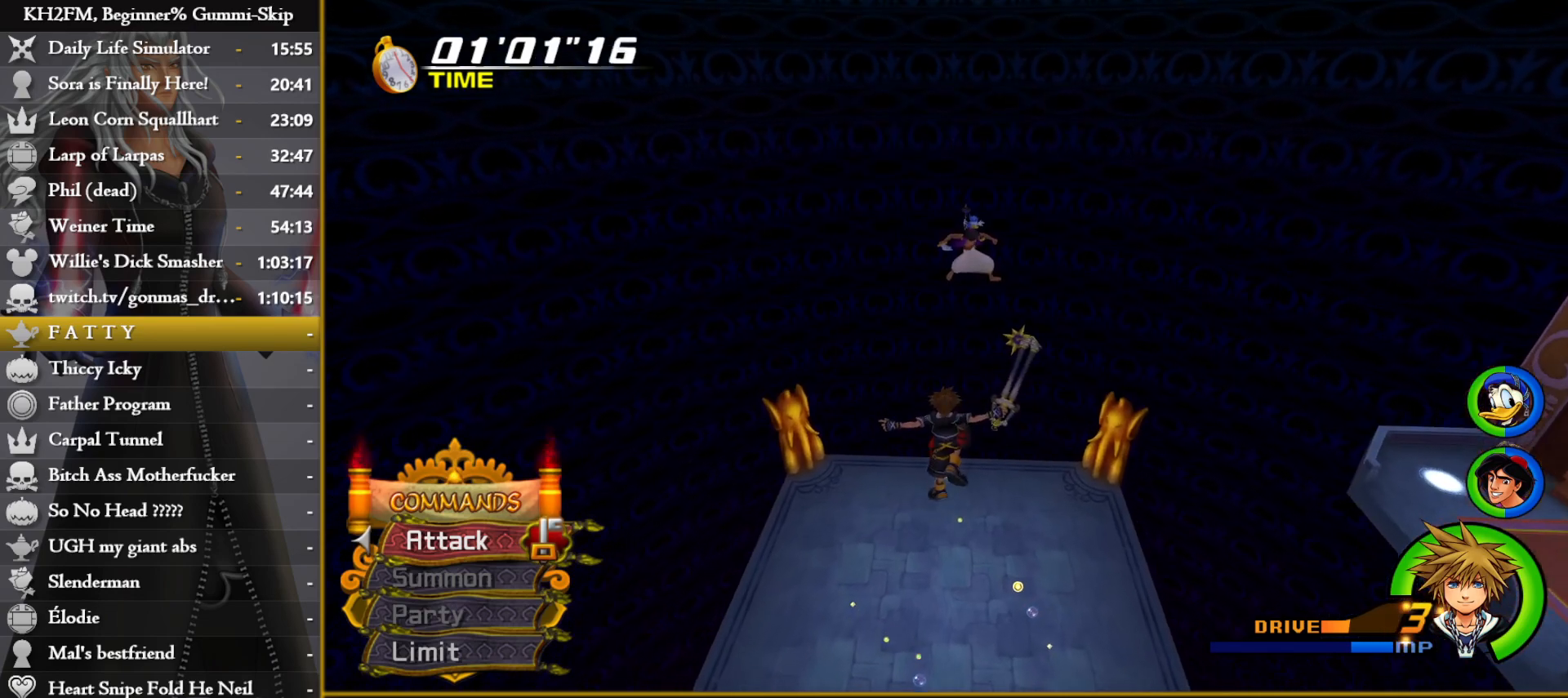
{"buttons": [], "left_stick": "center", "right_stick": "up", "events": [[50, "right_stick", "center"], [217, "right_stick", "up"], [233, "left_stick", "up"], [450, "left_stick", "center"]]}
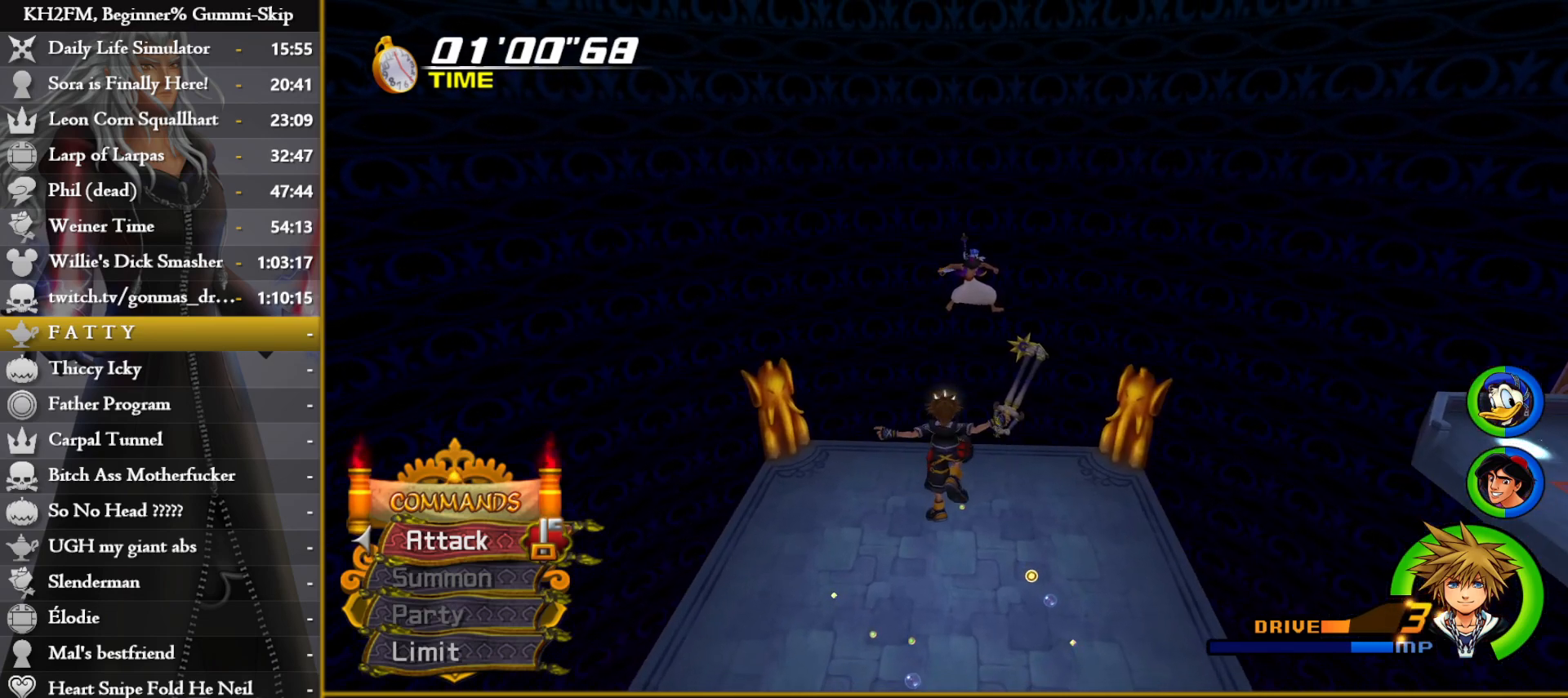
{"buttons": [], "left_stick": "up", "right_stick": "up", "events": [[67, "right_stick", "center"], [467, "right_stick", "up"], [483, "left_stick", "up"]]}
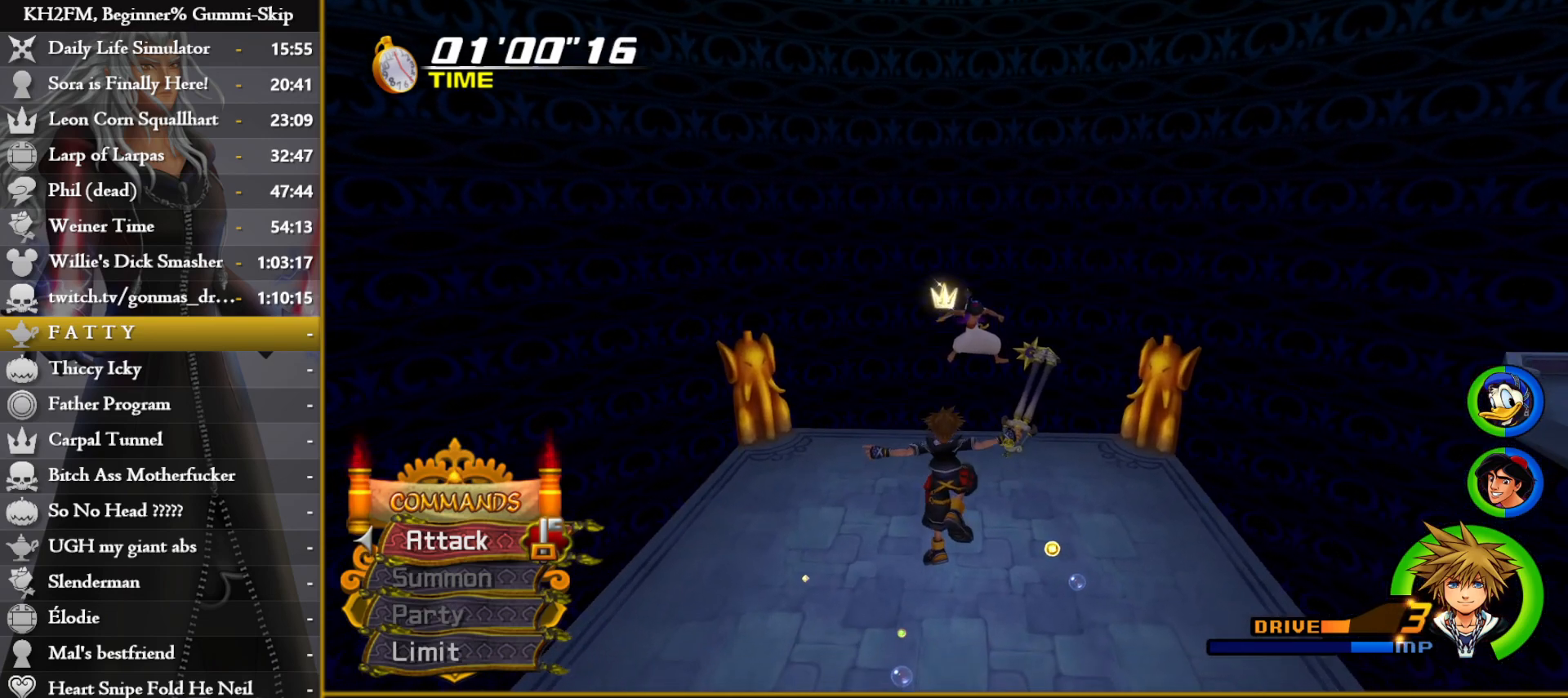
{"buttons": ["CROSS"], "left_stick": "up", "right_stick": "center", "events": [[67, "right_stick", "center"], [83, "left_stick", "up-left"], [250, "left_stick", "up"], [433, "CROSS", "down"]]}
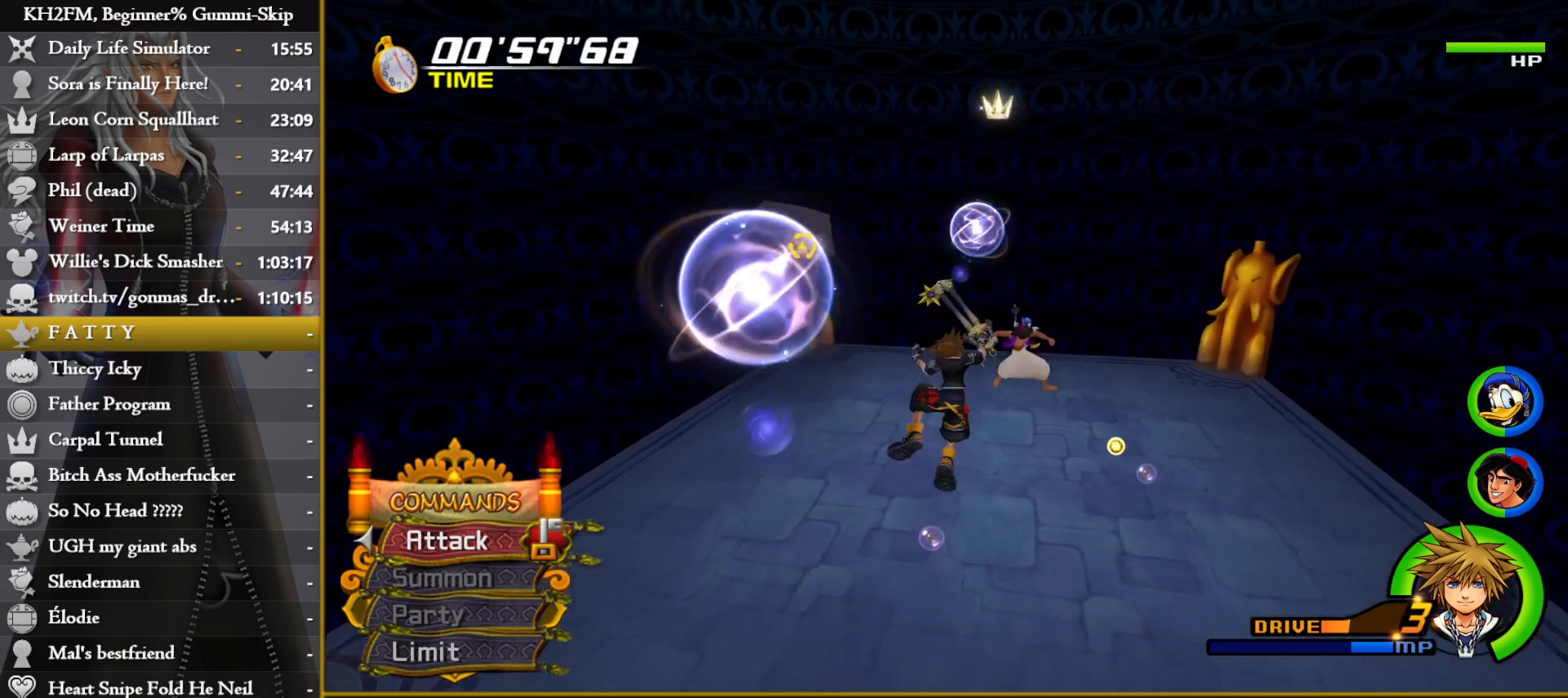
{"buttons": [], "left_stick": "up", "right_stick": "center", "events": [[33, "CROSS", "up"], [133, "CROSS", "down"], [133, "left_stick", "up-left"], [183, "CROSS", "up"], [267, "left_stick", "up"]]}
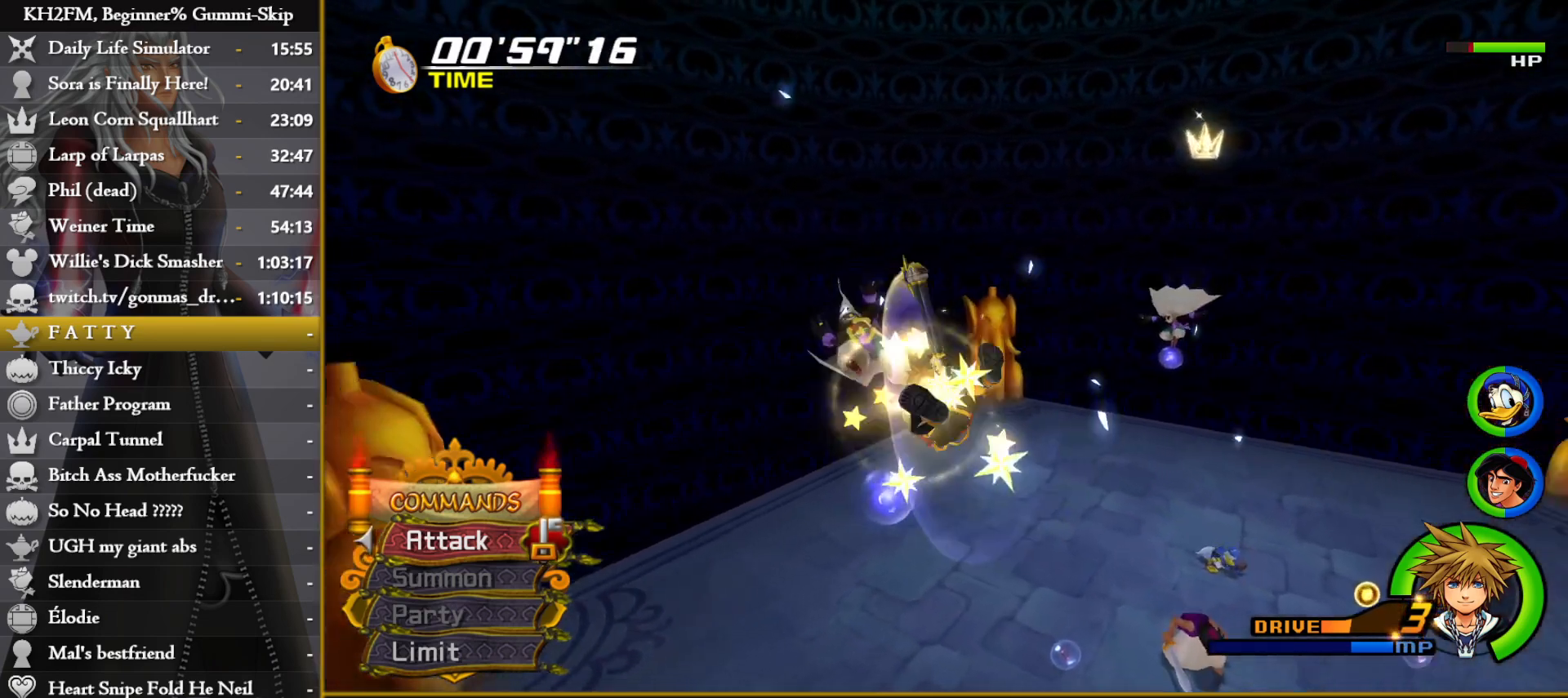
{"buttons": ["CROSS"], "left_stick": "center", "right_stick": "down-right", "events": [[100, "left_stick", "center"], [167, "CROSS", "down"], [200, "right_stick", "down-right"], [267, "CROSS", "up"], [333, "CROSS", "down"], [417, "CROSS", "up"], [467, "CROSS", "down"]]}
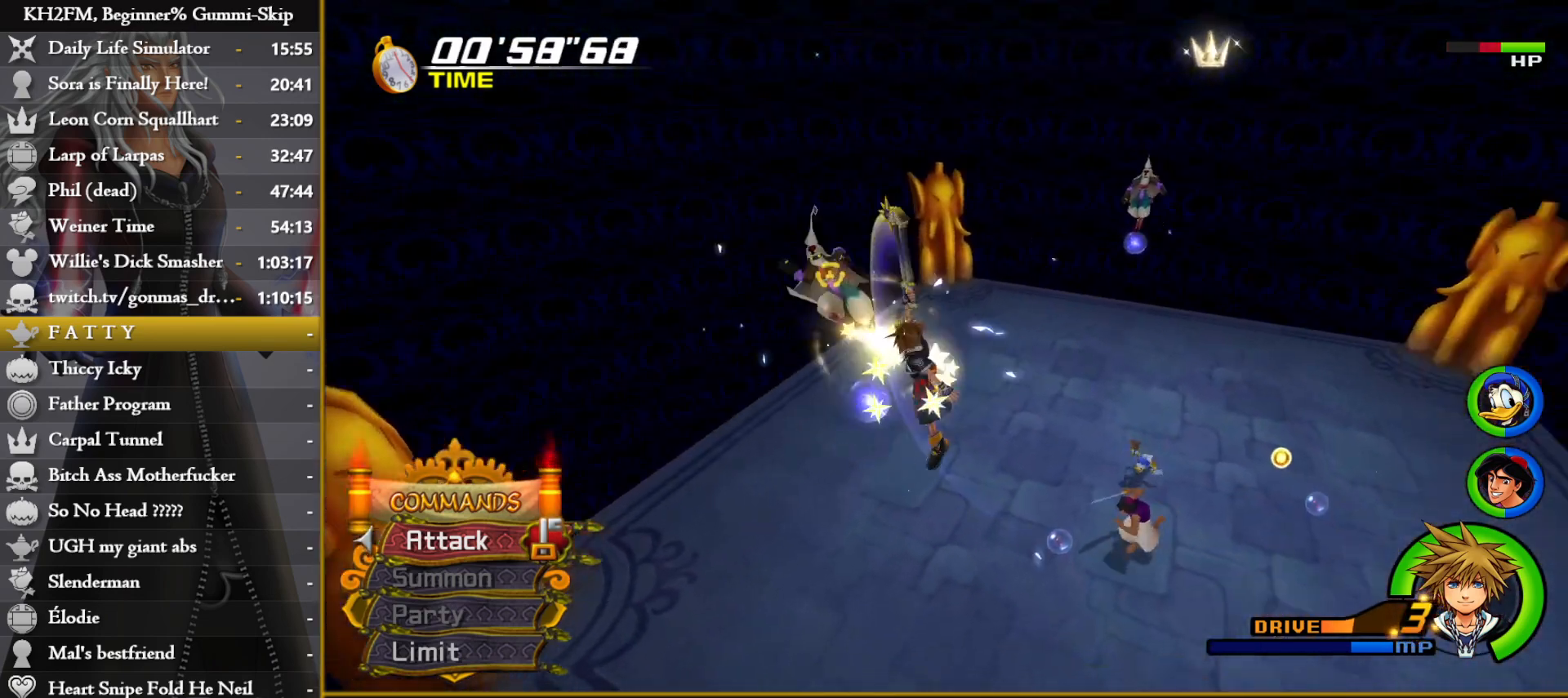
{"buttons": [], "left_stick": "up-right", "right_stick": "center", "events": [[50, "right_stick", "center"], [67, "CROSS", "up"], [117, "CROSS", "down"], [200, "CROSS", "up"], [250, "CROSS", "down"], [350, "CROSS", "up"], [350, "left_stick", "up-right"]]}
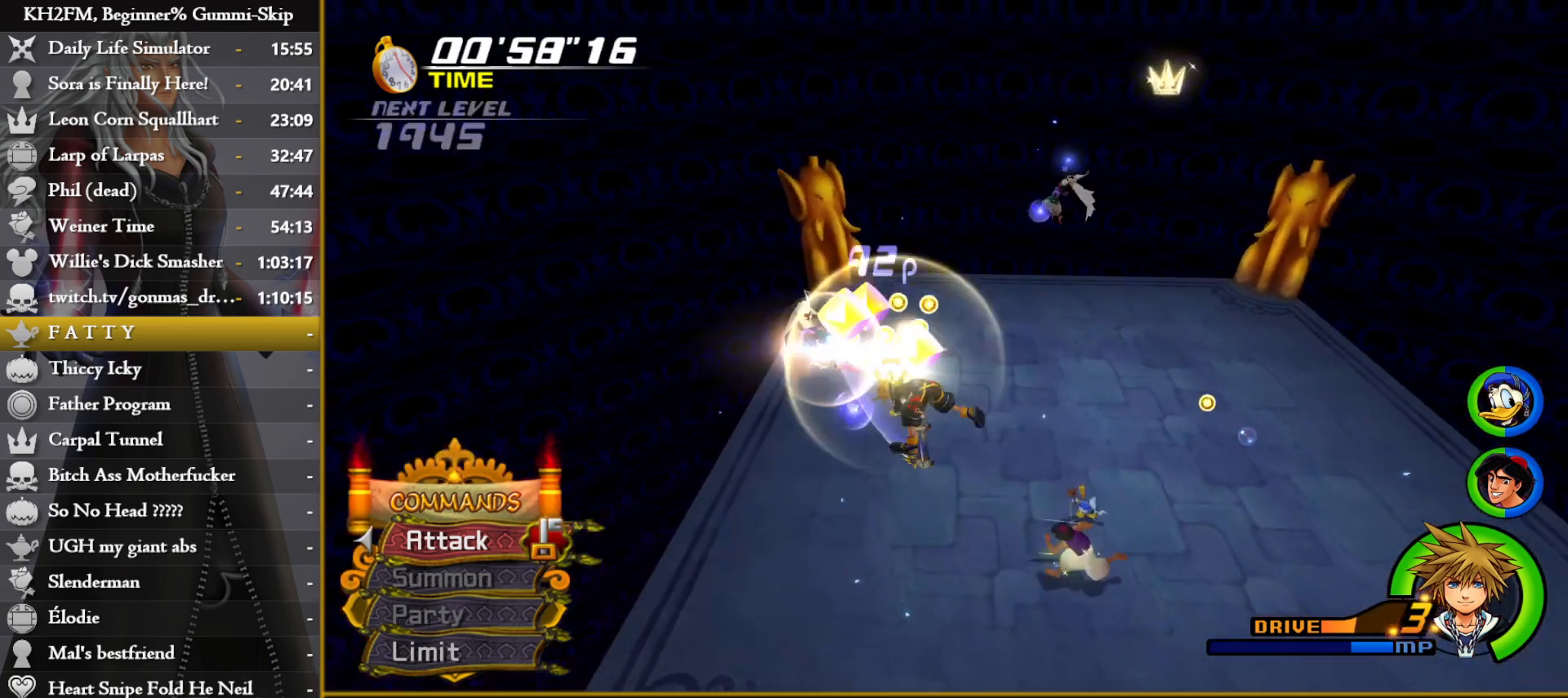
{"buttons": ["L1"], "left_stick": "up-right", "right_stick": "center", "events": [[317, "L1", "down"], [400, "CROSS", "down"], [483, "CROSS", "up"]]}
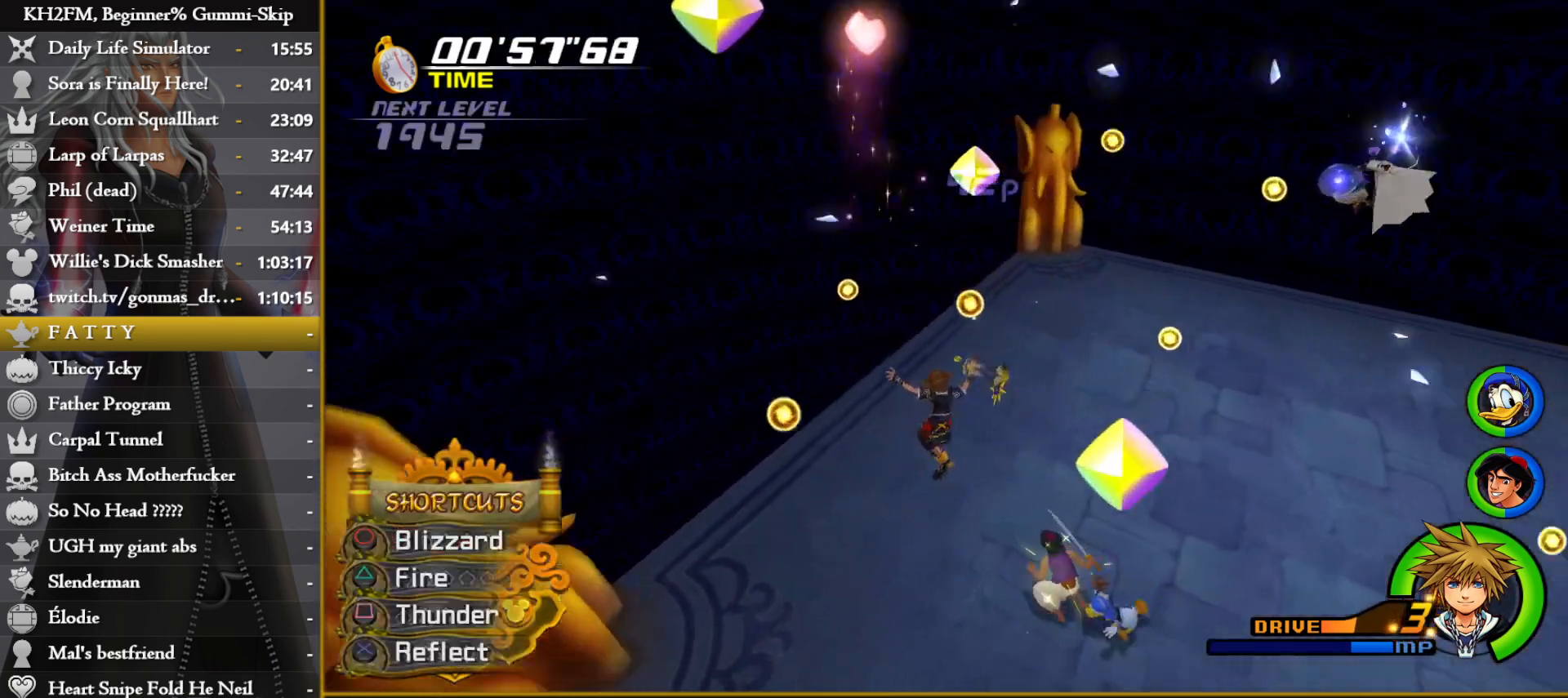
{"buttons": ["CROSS", "L1"], "left_stick": "up-right", "right_stick": "center", "events": [[33, "CROSS", "down"], [117, "CROSS", "up"], [183, "CROSS", "down"], [267, "CROSS", "up"], [317, "CROSS", "down"], [400, "CROSS", "up"], [467, "CROSS", "down"]]}
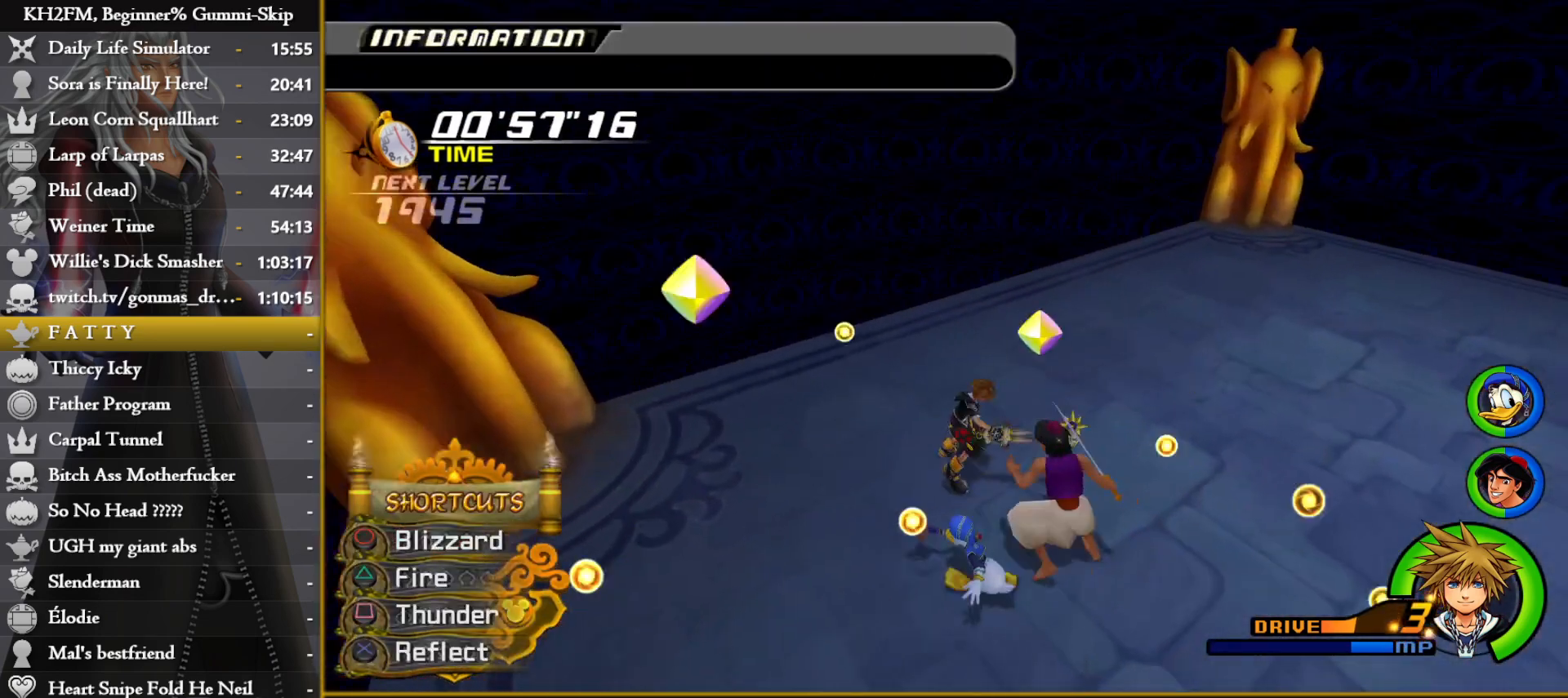
{"buttons": [], "left_stick": "center", "right_stick": "center", "events": [[50, "CROSS", "up"], [100, "R1", "down"], [117, "CROSS", "down"], [150, "CROSS", "up"], [183, "R1", "up"], [200, "CROSS", "down"], [250, "CROSS", "up"], [400, "L1", "up"], [400, "left_stick", "center"]]}
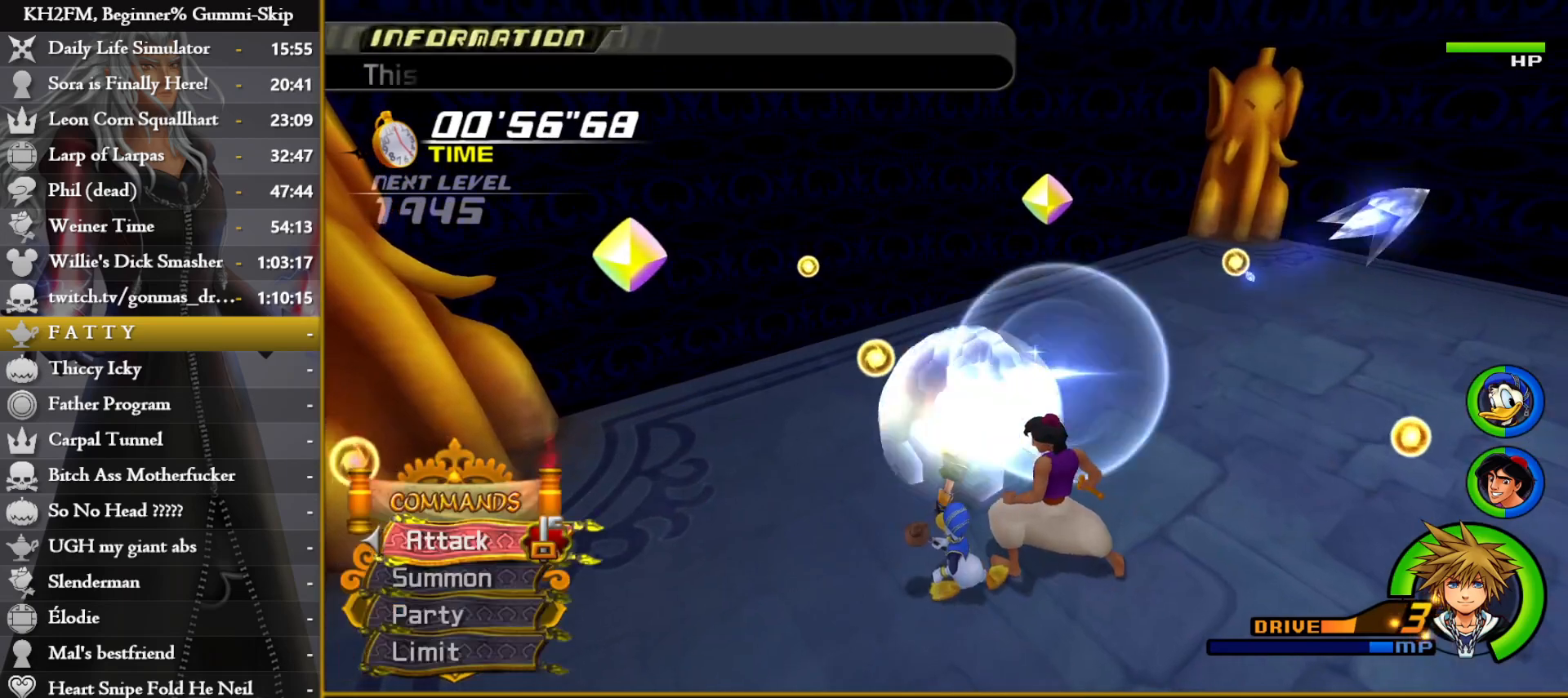
{"buttons": ["CROSS"], "left_stick": "center", "right_stick": "center", "events": [[133, "DPAD_UP", "down"], [200, "CROSS", "down"], [217, "DPAD_UP", "up"], [283, "CROSS", "up"], [350, "CROSS", "down"], [400, "CROSS", "up"], [467, "CROSS", "down"]]}
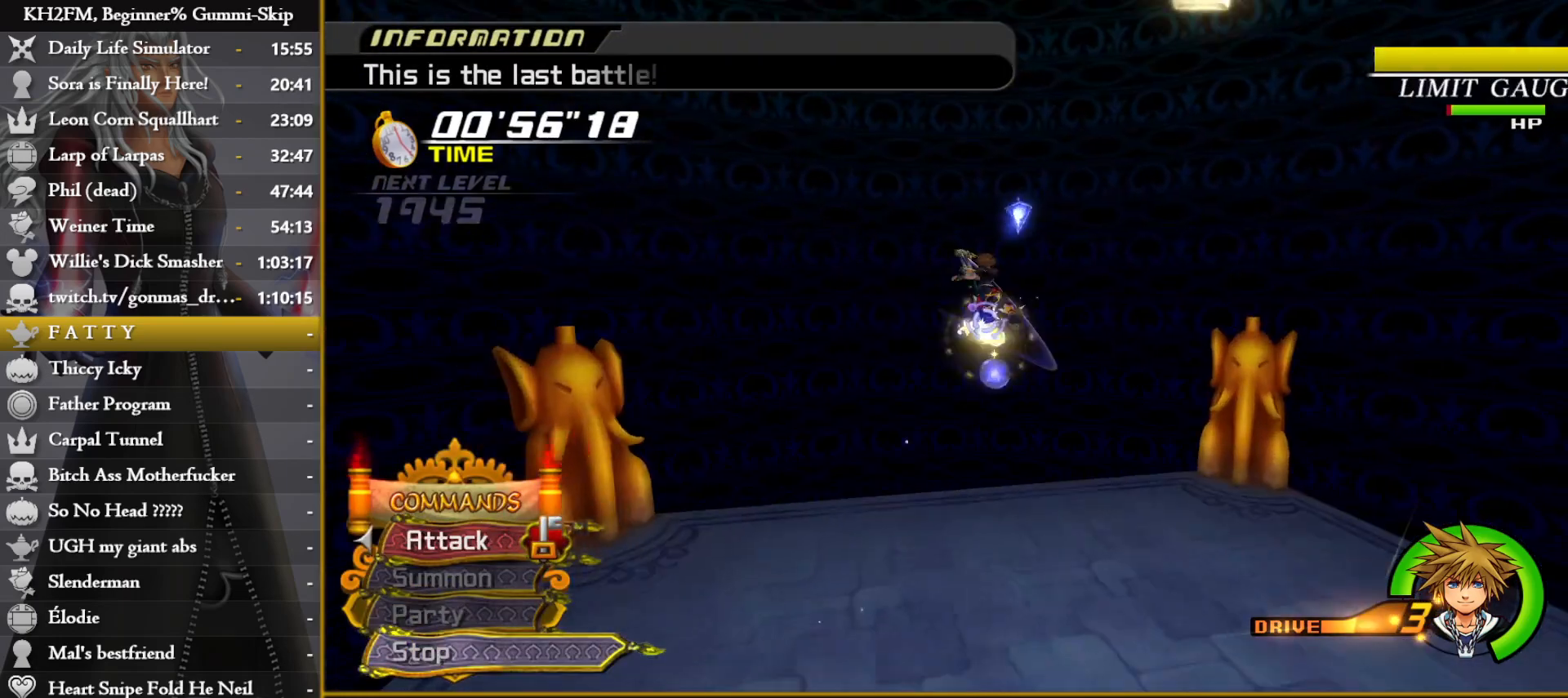
{"buttons": [], "left_stick": "center", "right_stick": "center", "events": [[33, "CROSS", "up"], [83, "CROSS", "down"], [167, "CROSS", "up"], [233, "CROSS", "down"], [300, "CROSS", "up"]]}
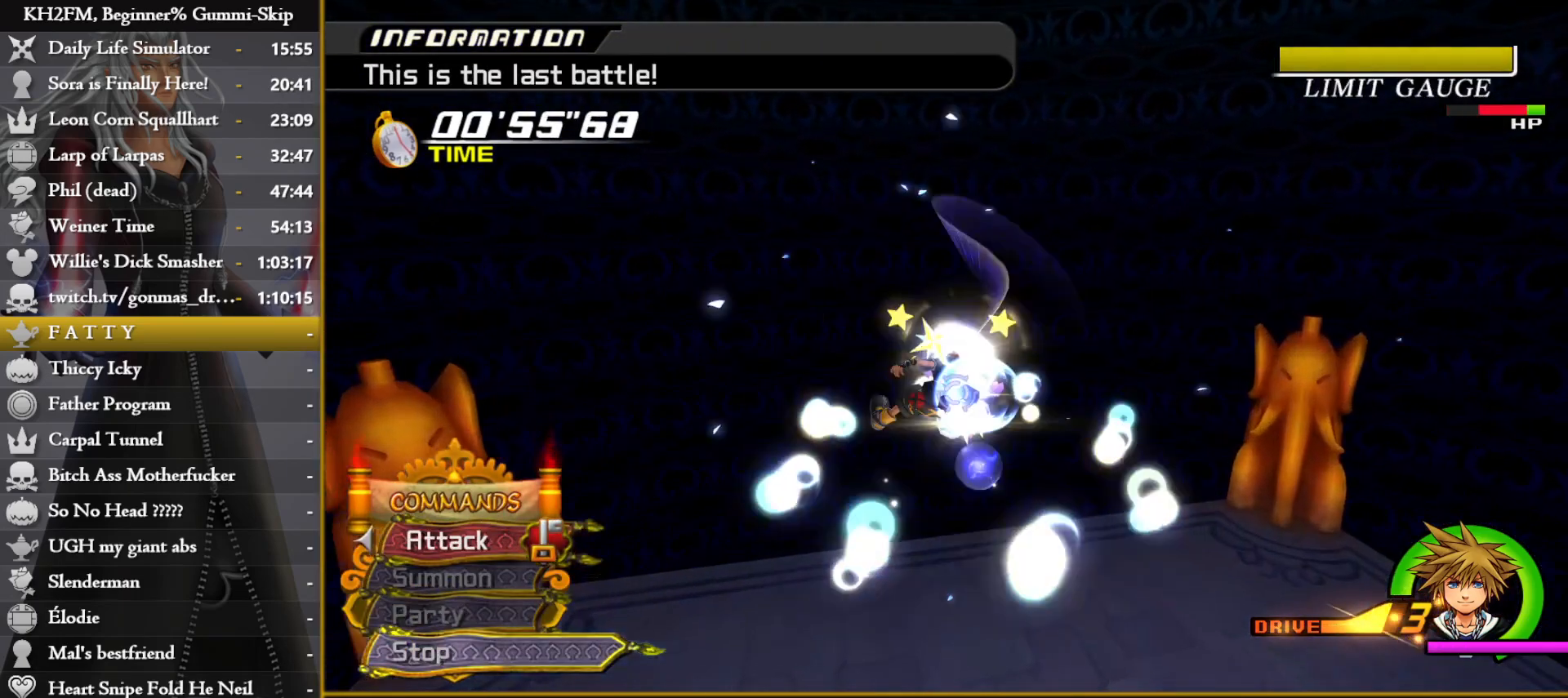
{"buttons": [], "left_stick": "center", "right_stick": "center", "events": []}
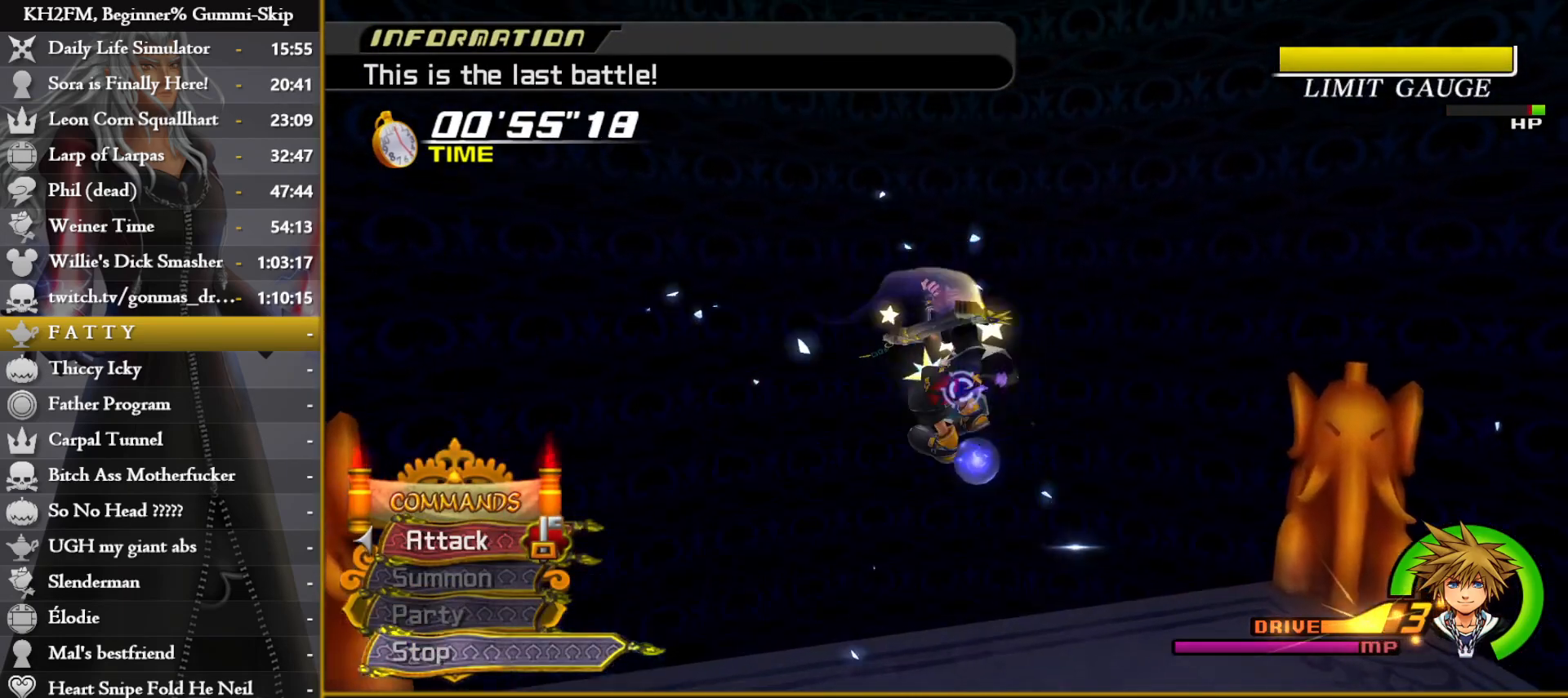
{"buttons": [], "left_stick": "center", "right_stick": "center", "events": []}
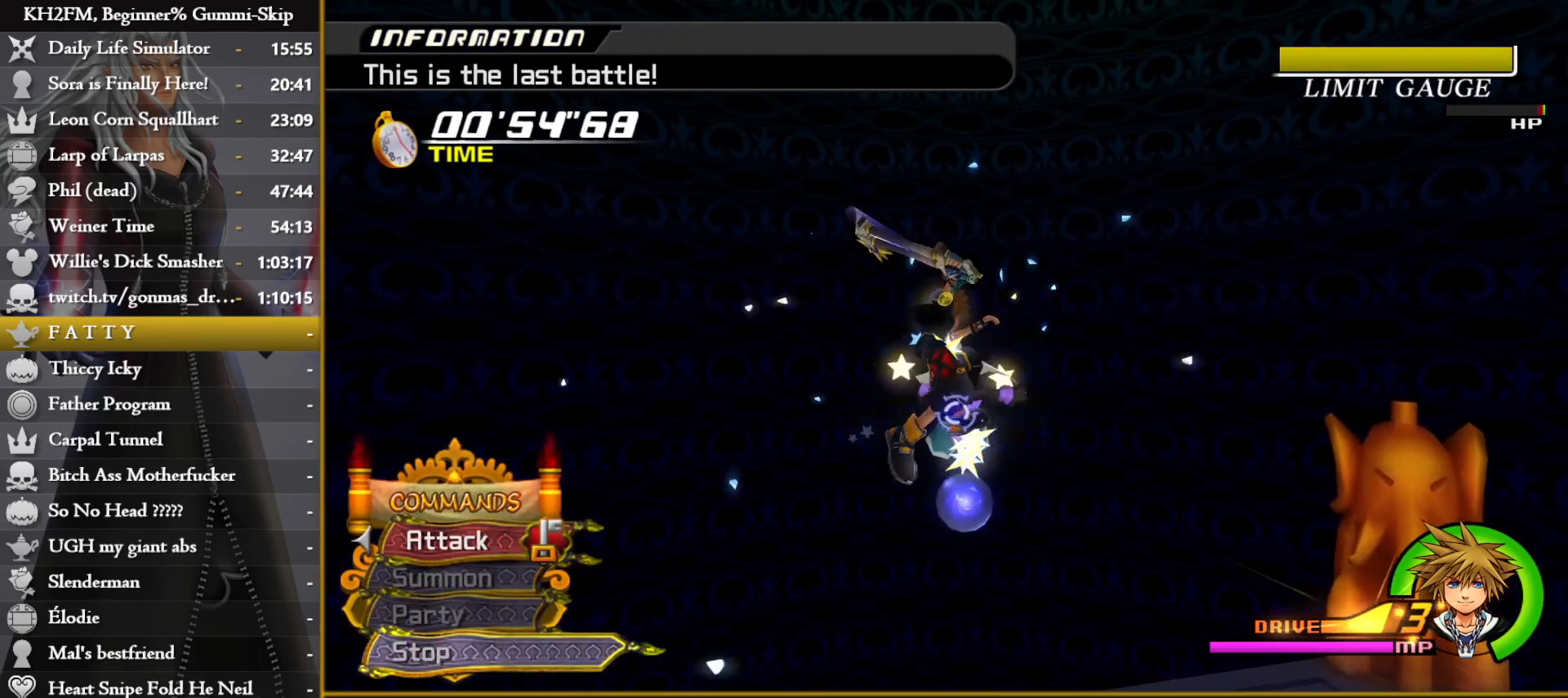
{"buttons": [], "left_stick": "center", "right_stick": "center", "events": []}
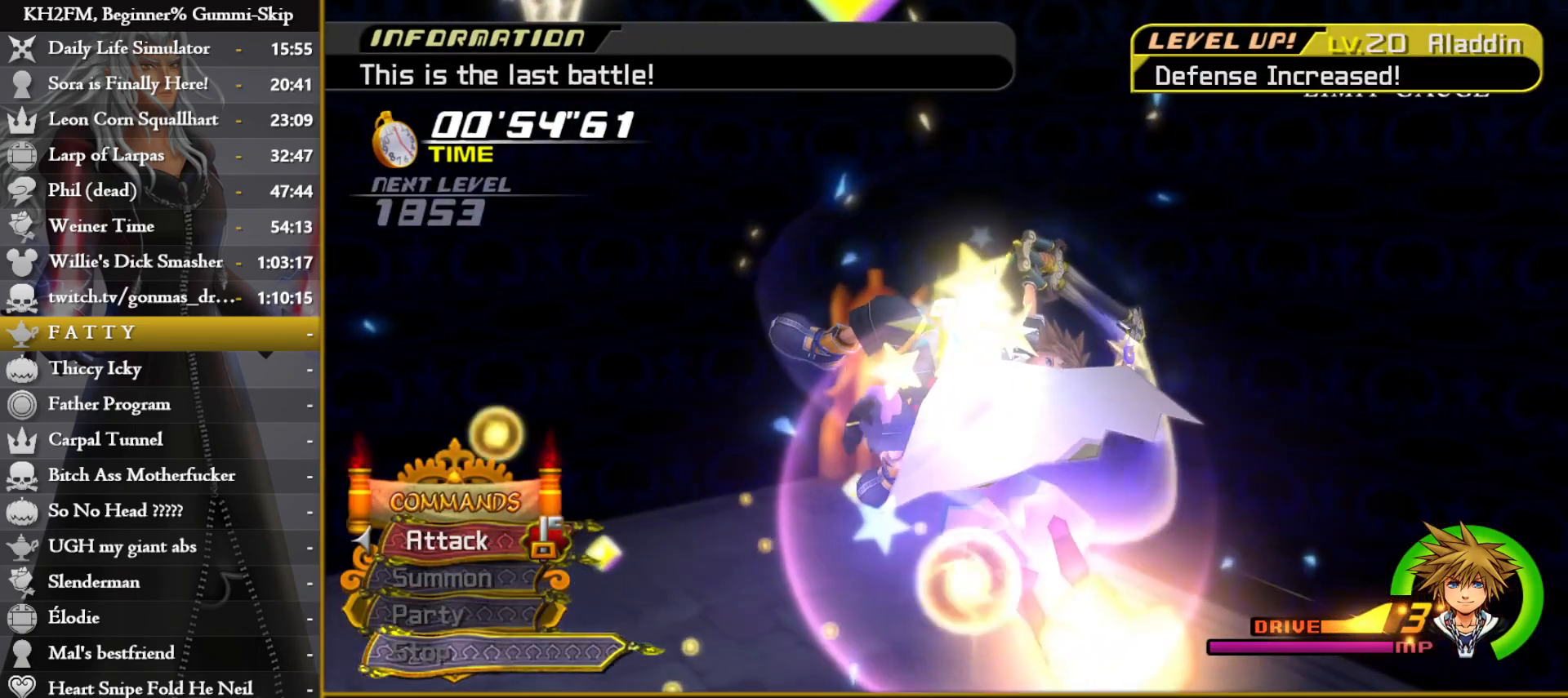
{"buttons": [], "left_stick": "center", "right_stick": "center", "events": []}
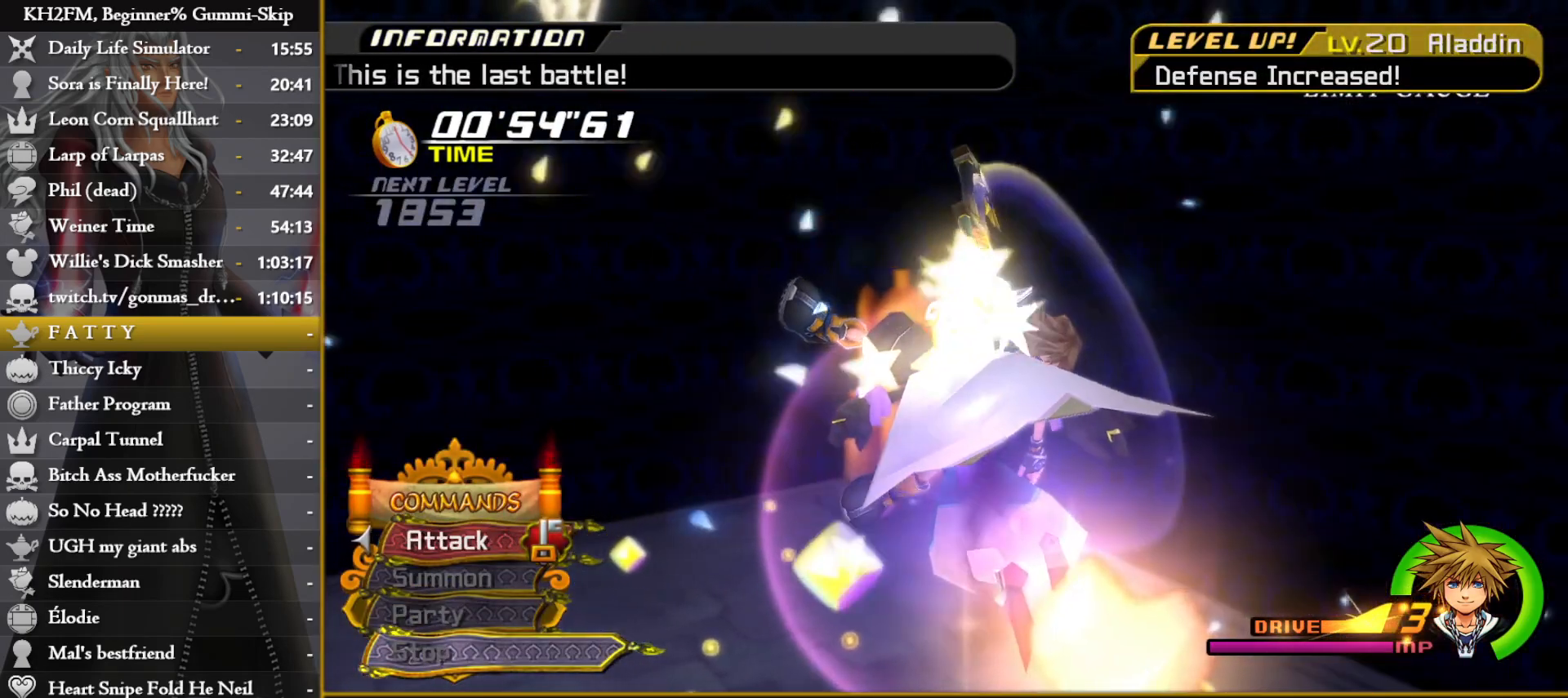
{"buttons": [], "left_stick": "center", "right_stick": "center", "events": []}
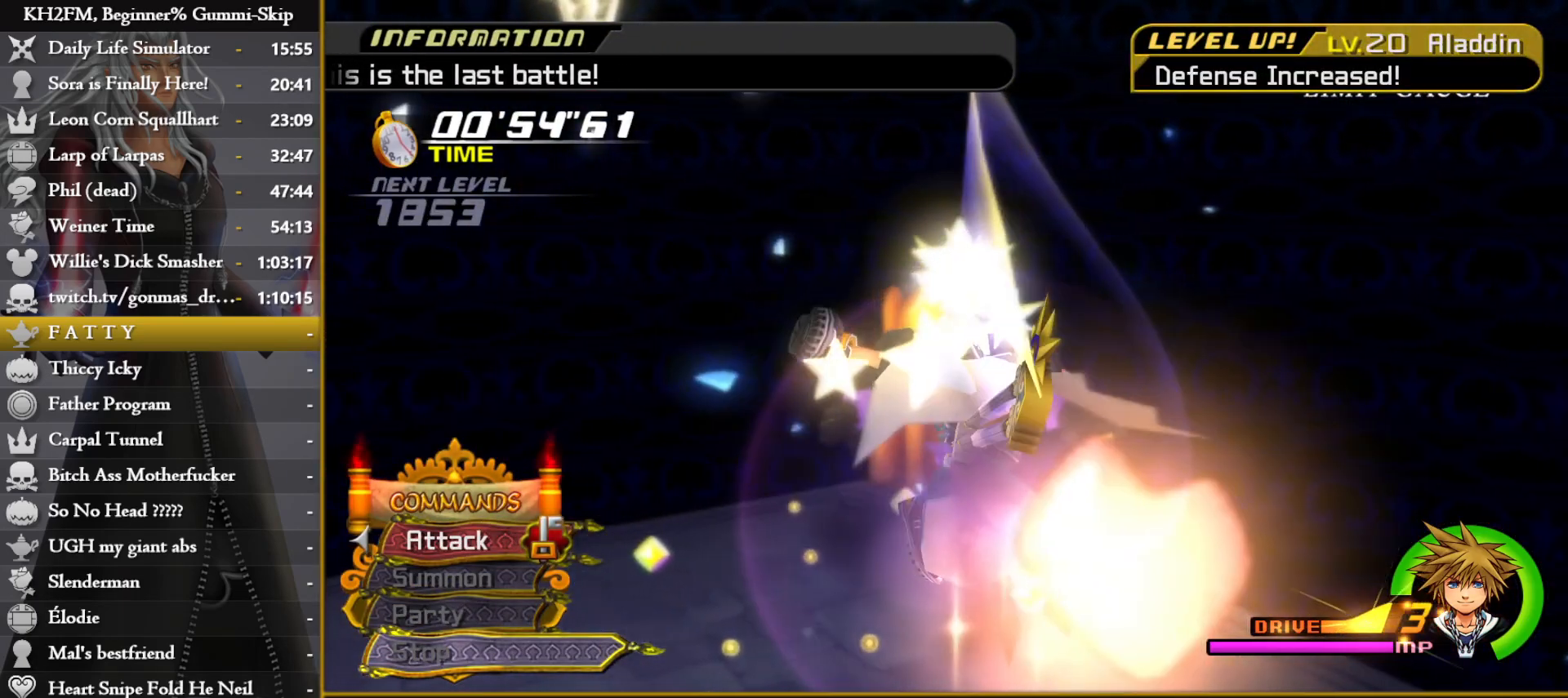
{"buttons": [], "left_stick": "center", "right_stick": "center", "events": []}
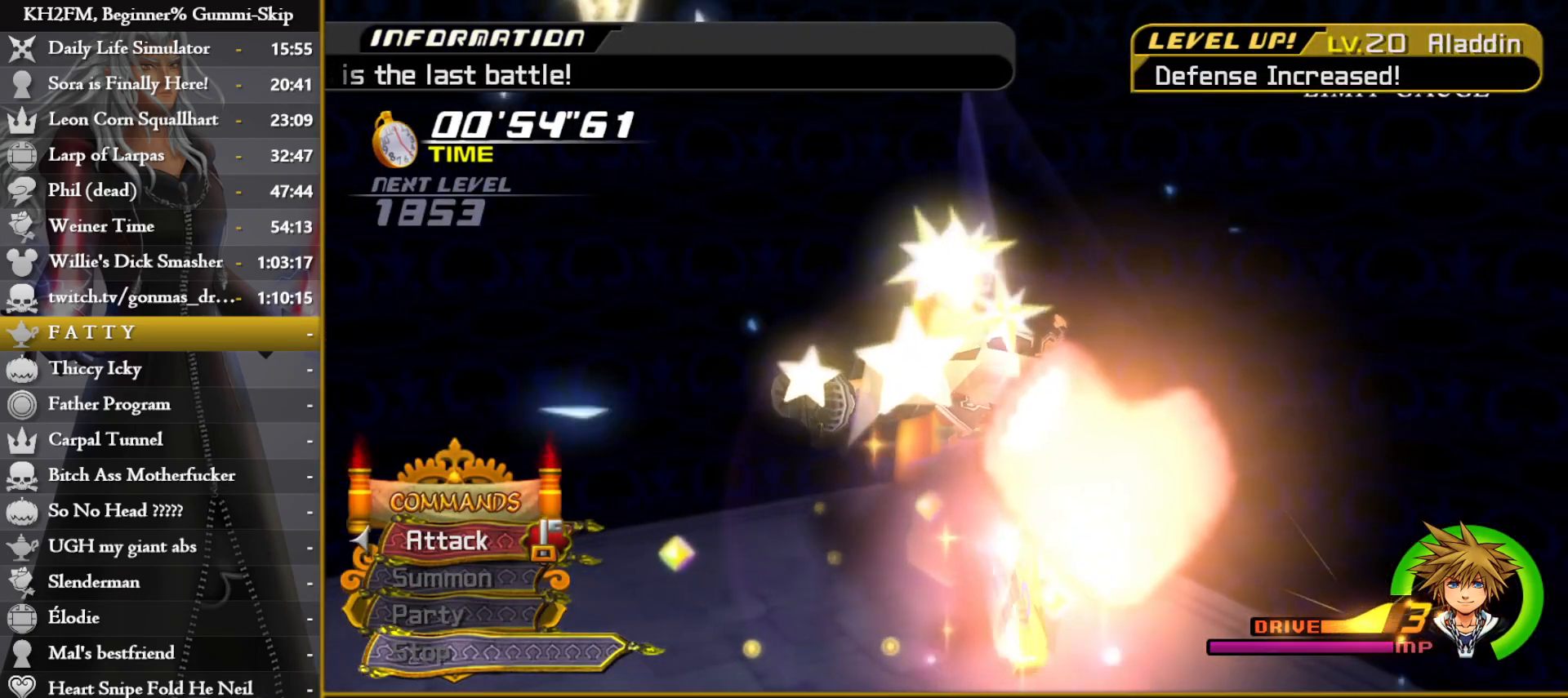
{"buttons": [], "left_stick": "center", "right_stick": "center", "events": []}
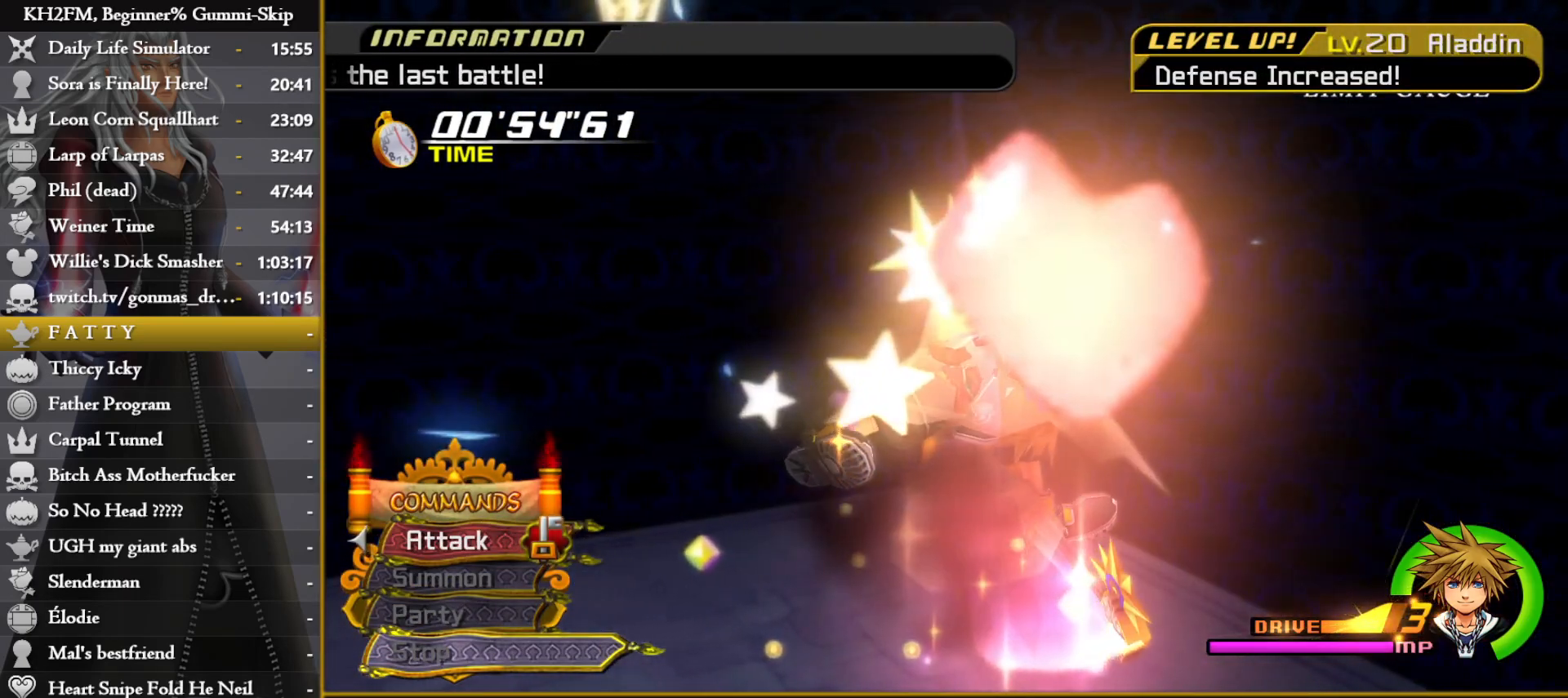
{"buttons": [], "left_stick": "center", "right_stick": "center", "events": []}
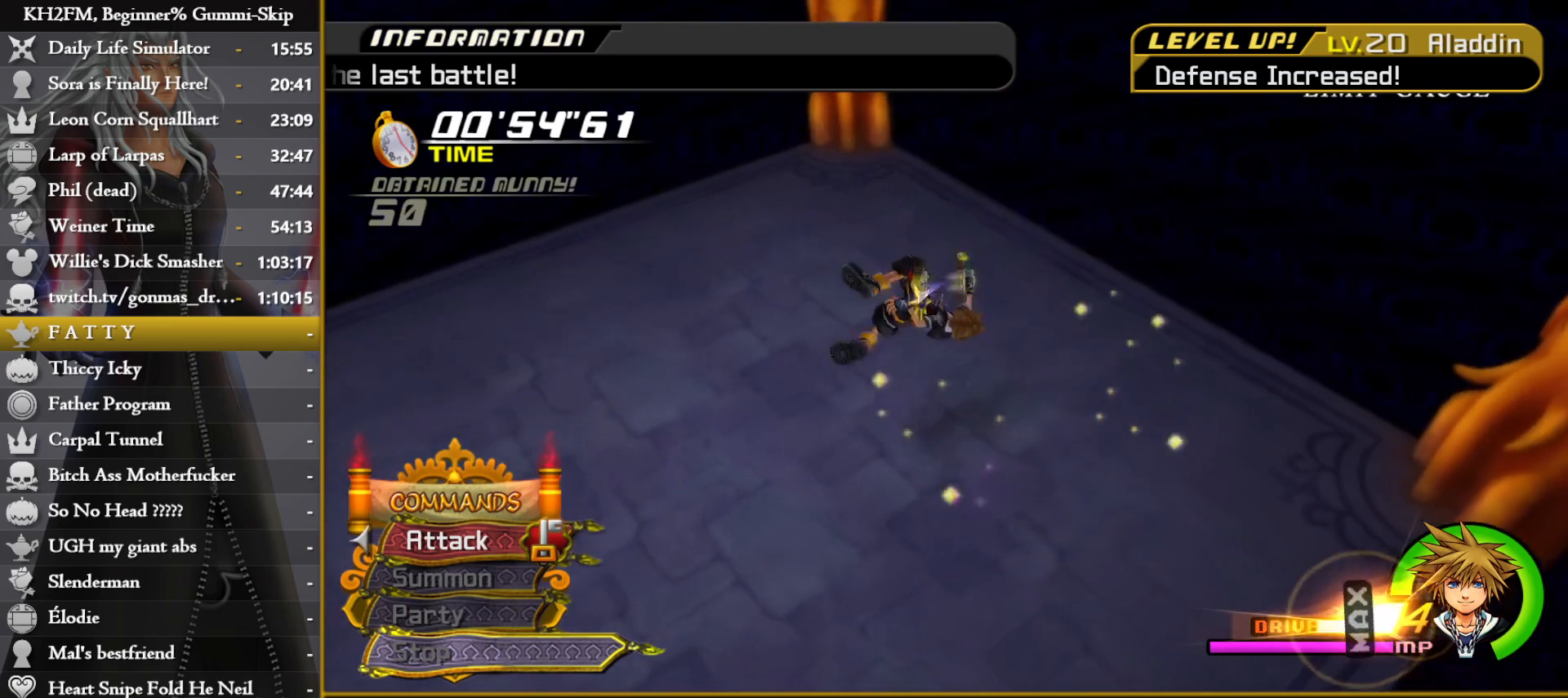
{"buttons": [], "left_stick": "center", "right_stick": "center", "events": [[200, "right_stick", "down-right"], [317, "right_stick", "center"]]}
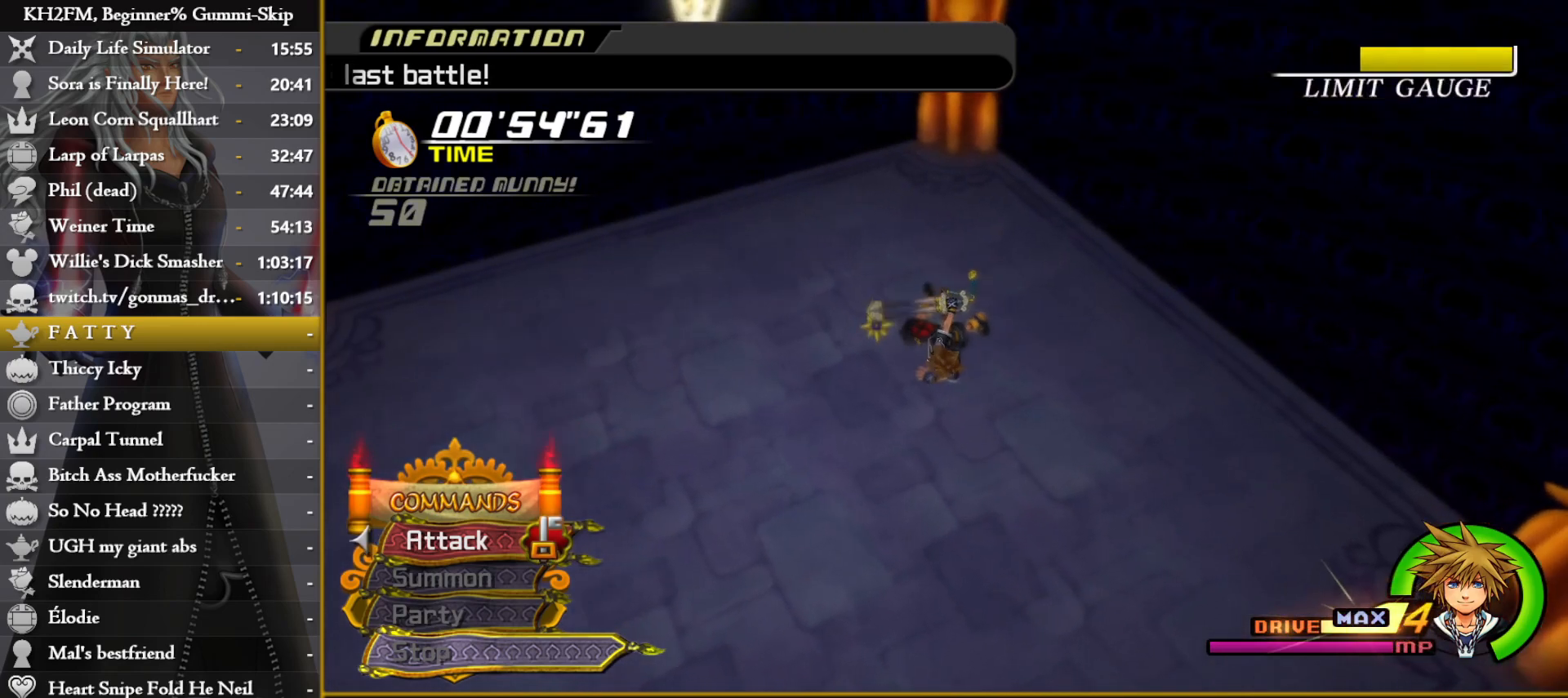
{"buttons": [], "left_stick": "center", "right_stick": "down-right", "events": [[67, "right_stick", "down-right"], [233, "right_stick", "center"], [450, "right_stick", "down-right"]]}
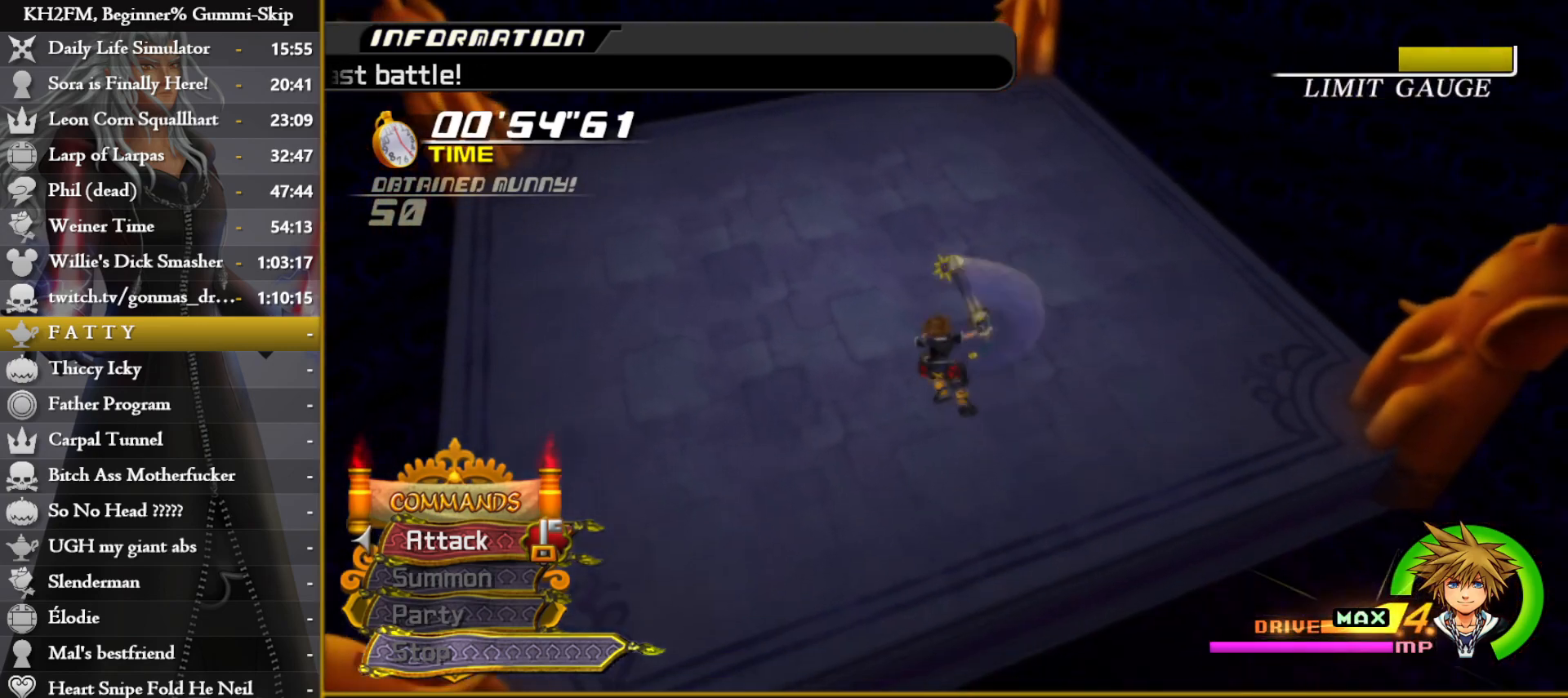
{"buttons": [], "left_stick": "center", "right_stick": "center", "events": [[100, "right_stick", "center"], [300, "right_stick", "down-right"], [467, "right_stick", "center"]]}
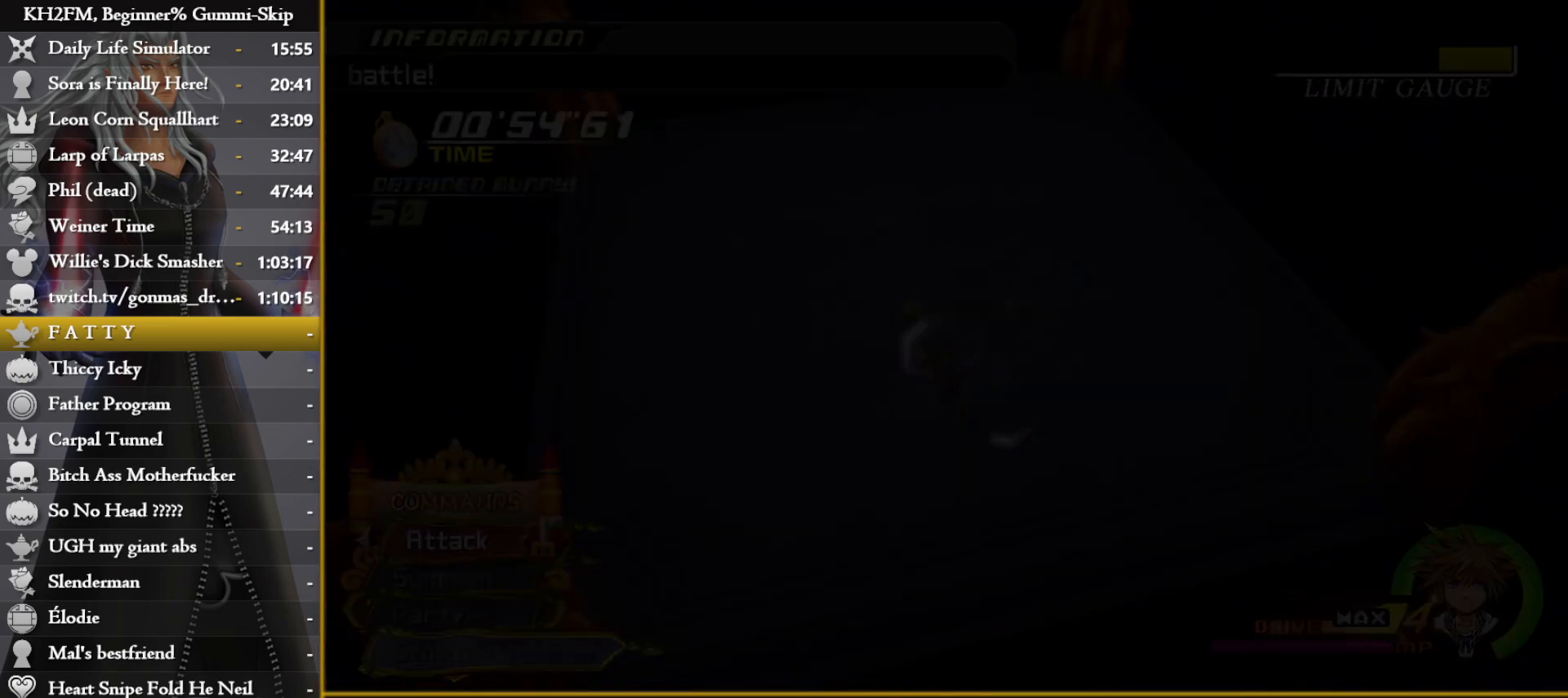
{"buttons": [], "left_stick": "center", "right_stick": "down-right", "events": [[367, "right_stick", "down-right"]]}
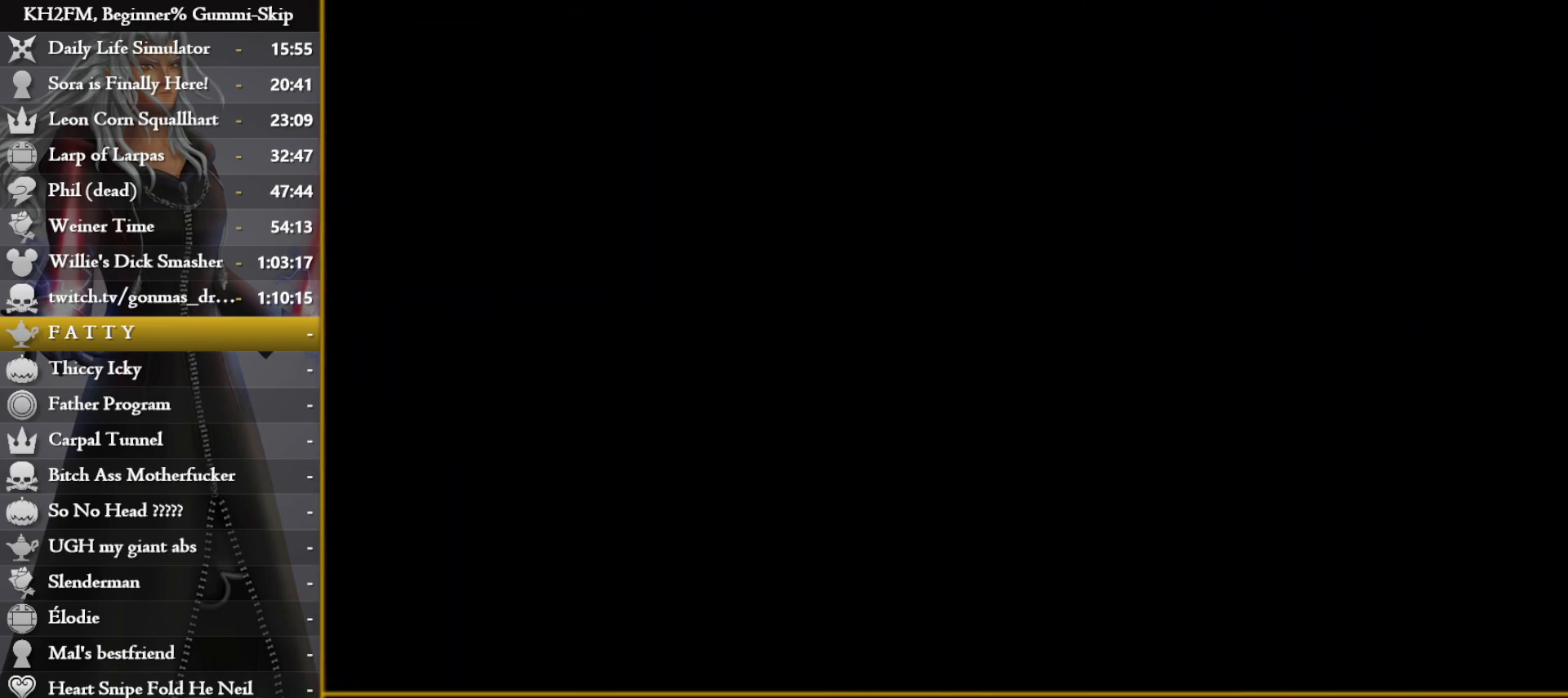
{"buttons": [], "left_stick": "center", "right_stick": "center", "events": [[50, "right_stick", "center"], [217, "right_stick", "down-right"], [417, "right_stick", "center"]]}
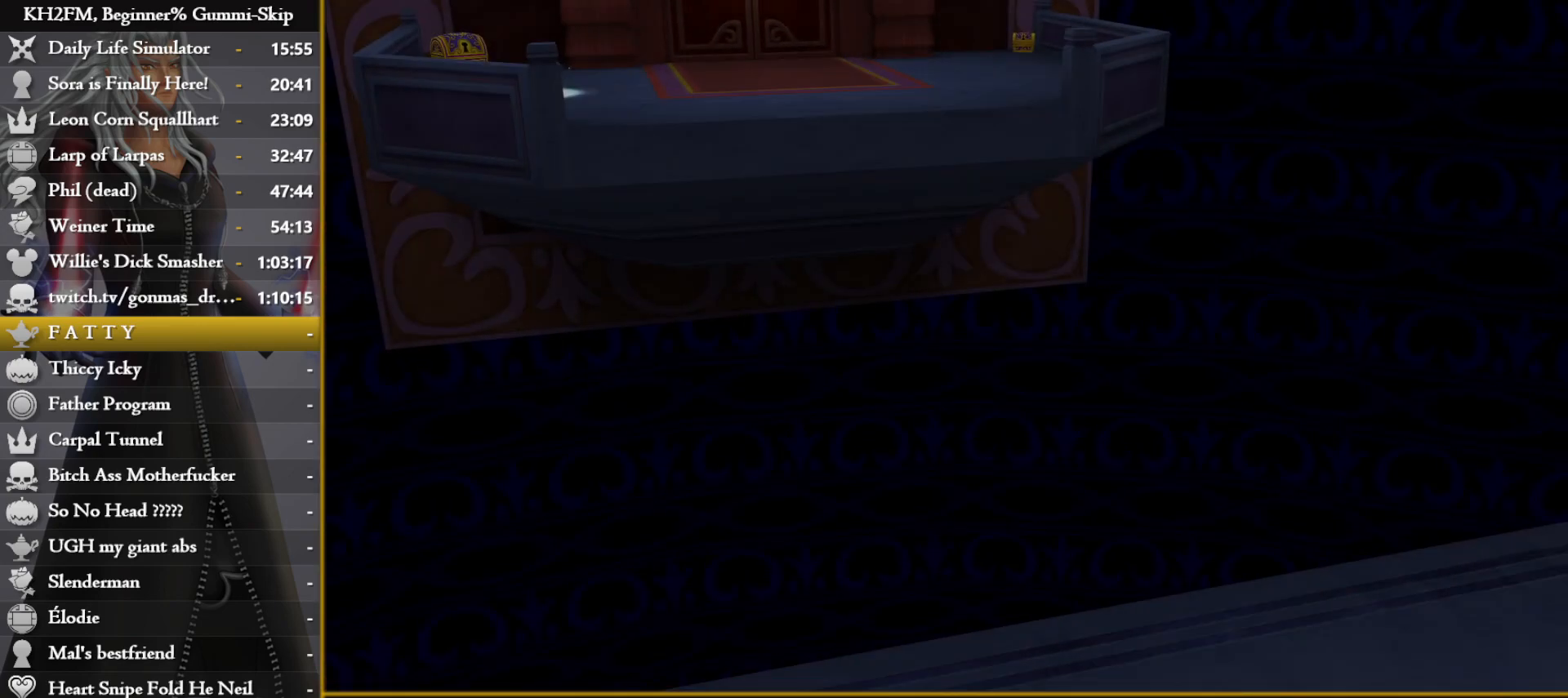
{"buttons": [], "left_stick": "center", "right_stick": "center", "events": []}
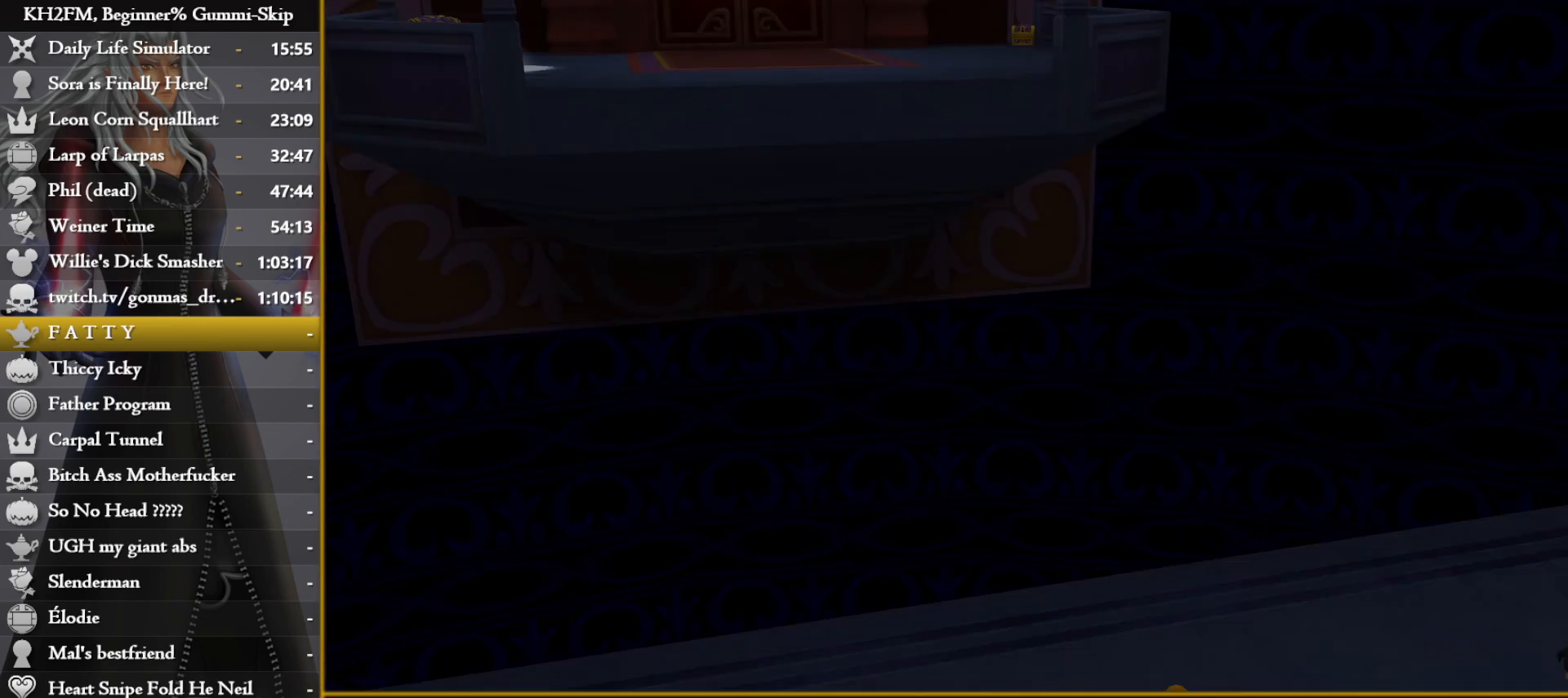
{"buttons": [], "left_stick": "center", "right_stick": "center", "events": [[50, "DPAD_DOWN", "down"], [83, "CROSS", "down"], [150, "CROSS", "up"], [150, "DPAD_DOWN", "up"], [183, "CROSS", "down"], [267, "CROSS", "up"]]}
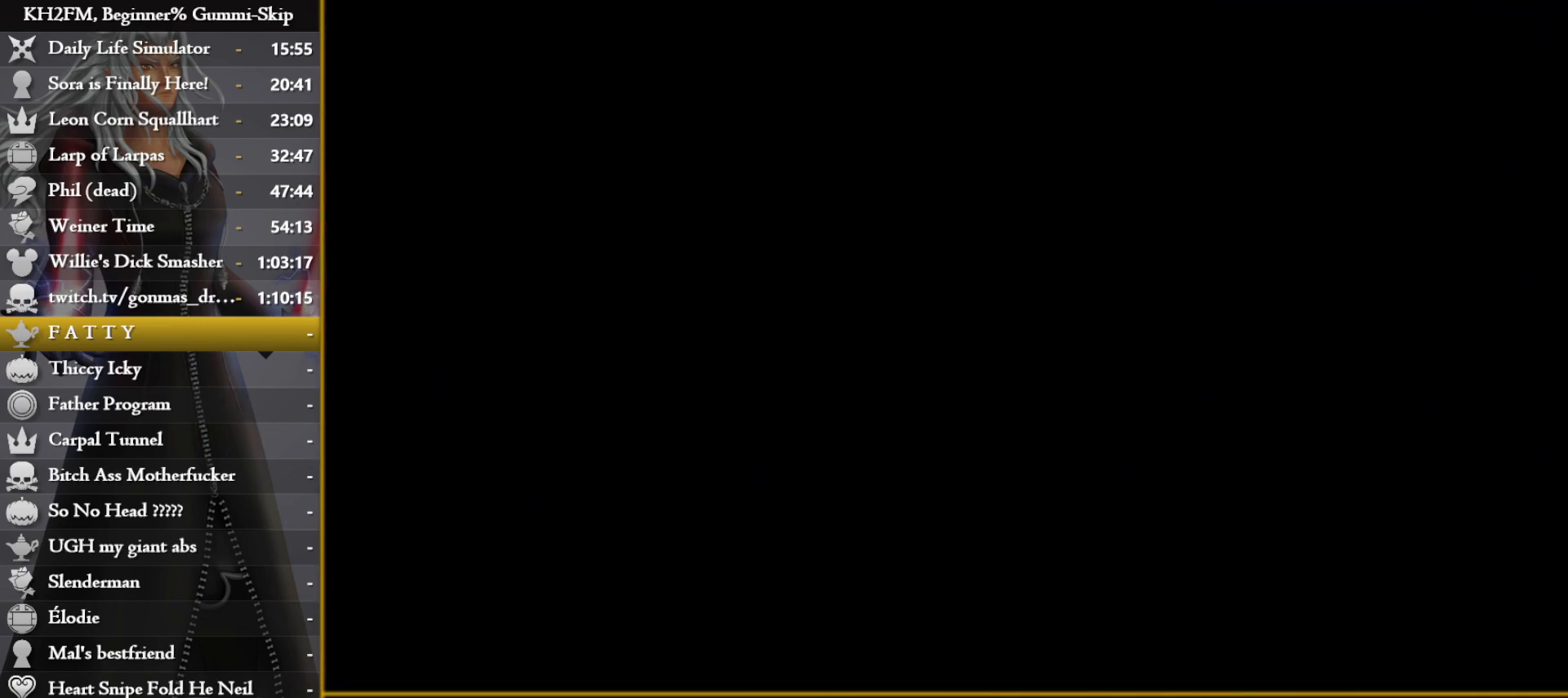
{"buttons": [], "left_stick": "center", "right_stick": "center", "events": []}
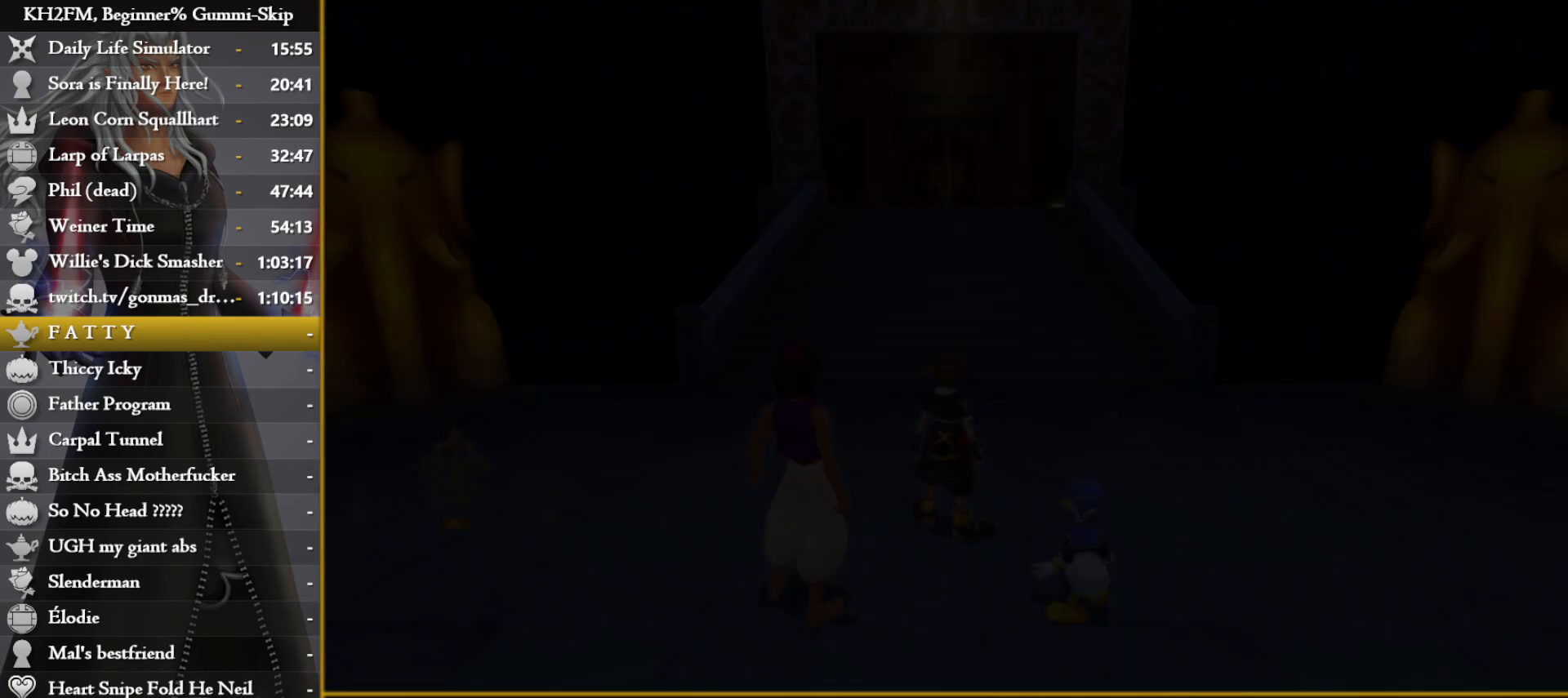
{"buttons": [], "left_stick": "center", "right_stick": "center", "events": [[183, "DPAD_LEFT", "down"], [267, "DPAD_LEFT", "up"], [350, "DPAD_UP", "down"], [400, "DPAD_UP", "up"], [417, "CROSS", "down"], [467, "CROSS", "up"]]}